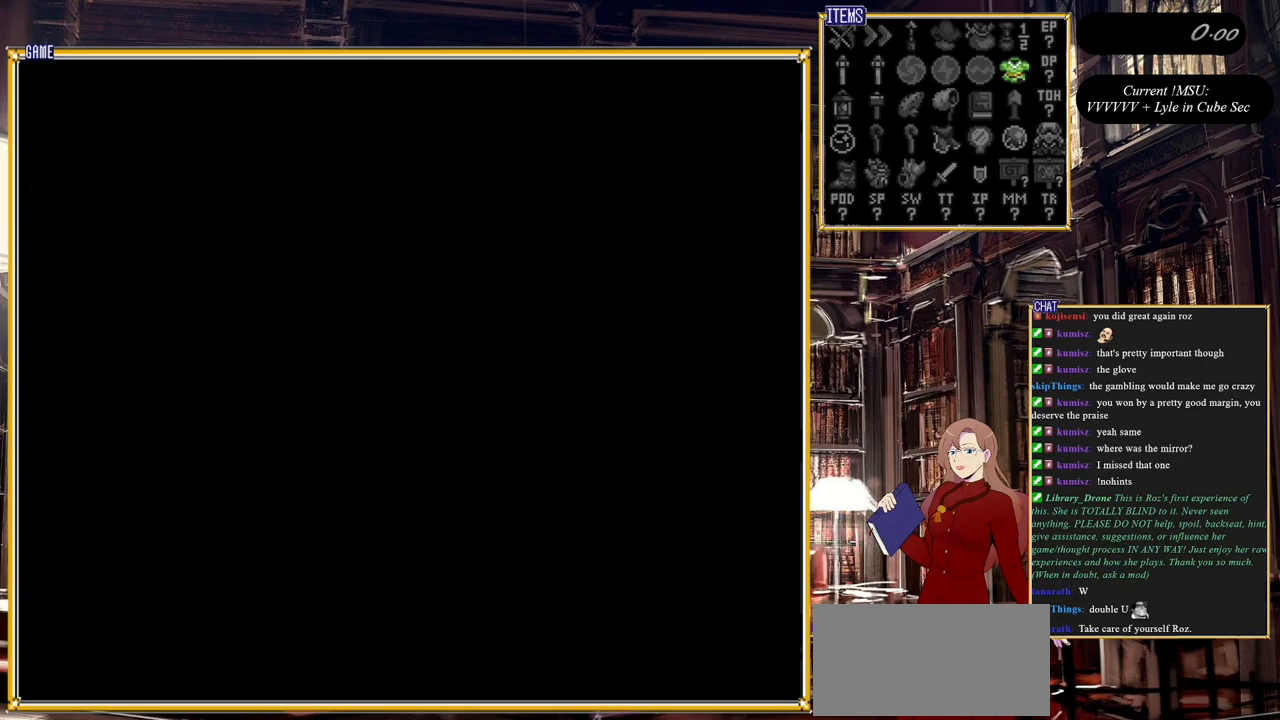
Gameplay with a controller (Nintendo layout); each line is a JSON object with the inputs held at the frame after it. "events" lists button and stick changes between this image and that frame as [ms after this image, input, new state], when the widget could be followed in between. Not read: L3 R3.
{"buttons": [], "events": []}
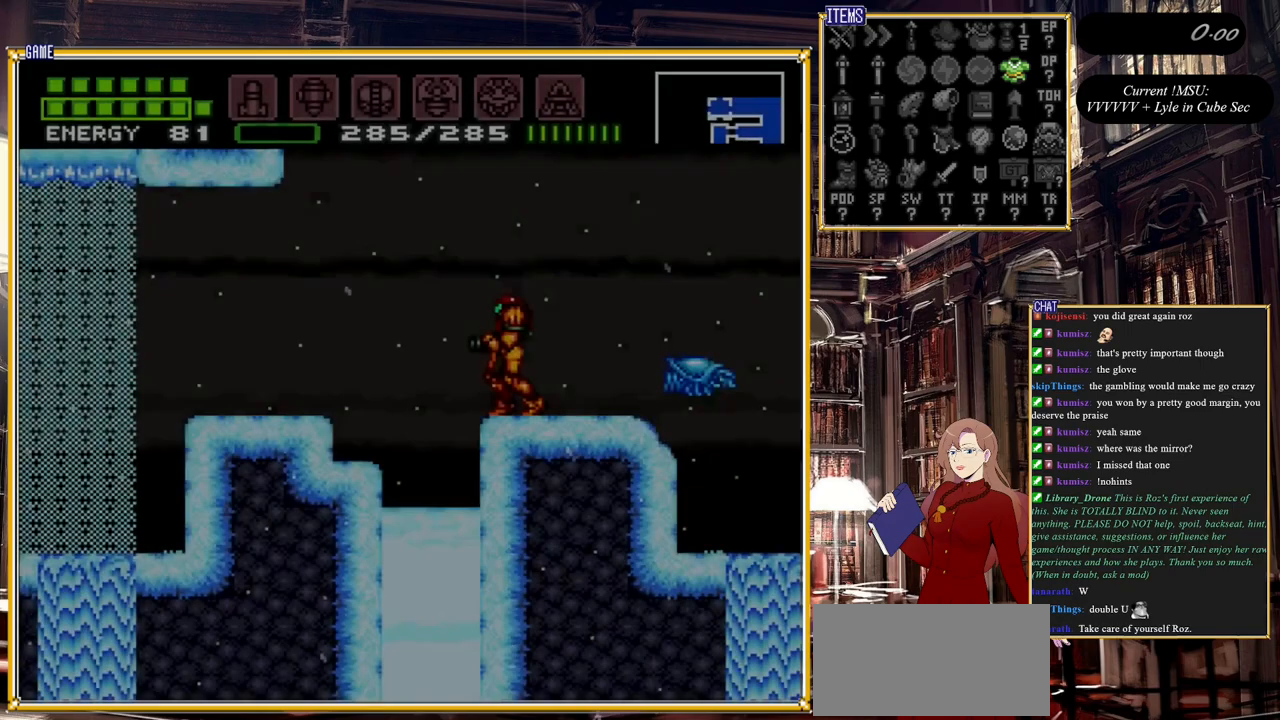
{"buttons": ["DPAD_LEFT"], "events": [[183, "DPAD_LEFT", "down"], [333, "A", "down"], [500, "A", "up"]]}
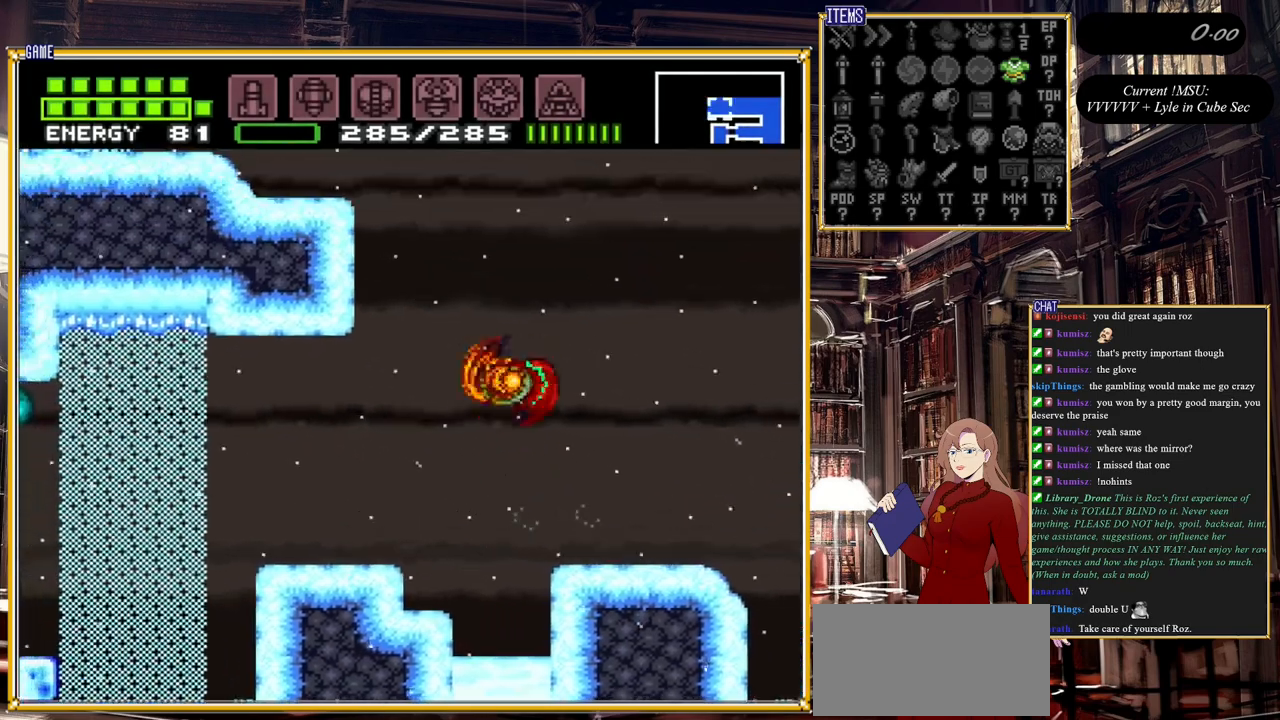
{"buttons": ["DPAD_LEFT"], "events": []}
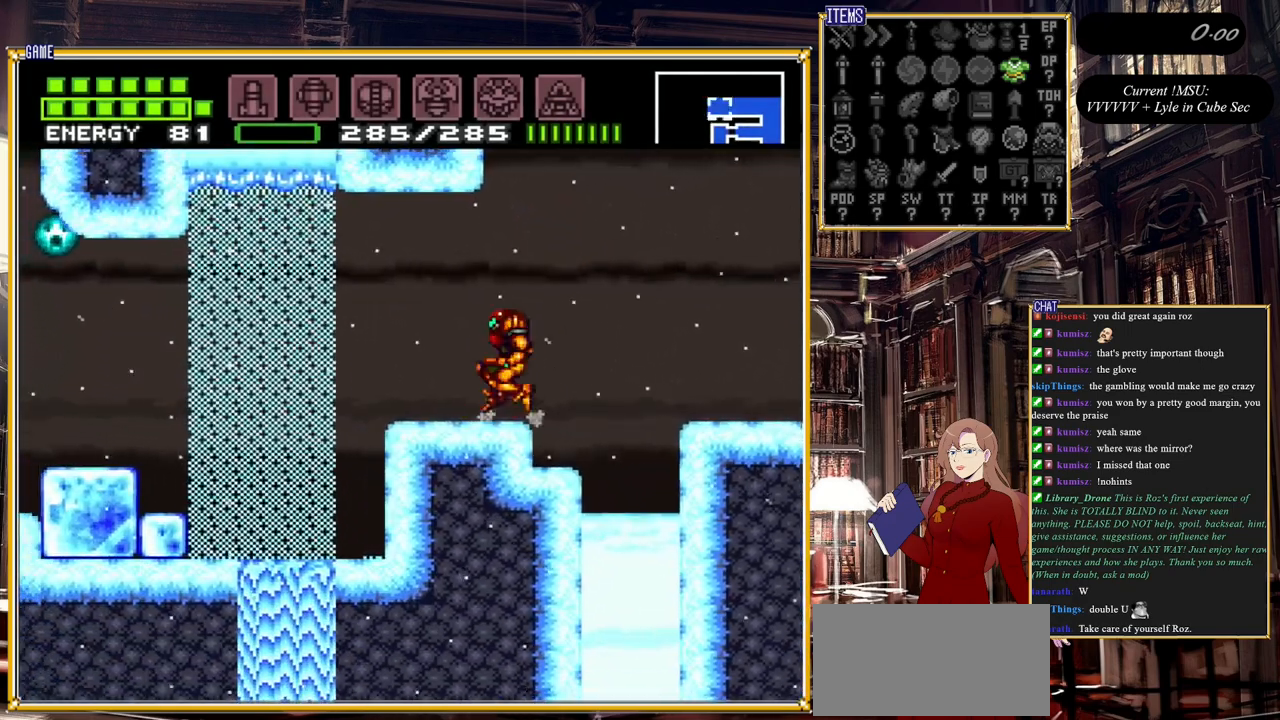
{"buttons": ["DPAD_LEFT"], "events": []}
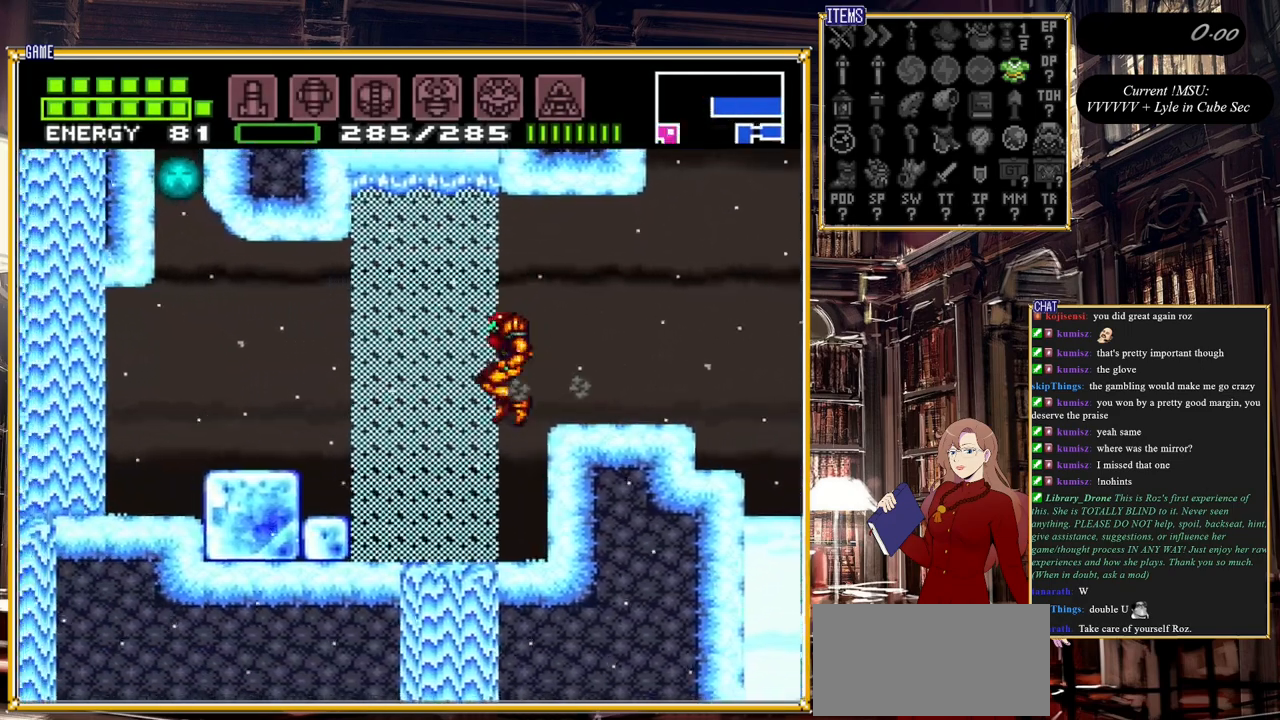
{"buttons": ["DPAD_LEFT"], "events": [[133, "L1", "down"], [283, "Y", "down"], [433, "Y", "up"], [450, "L1", "up"]]}
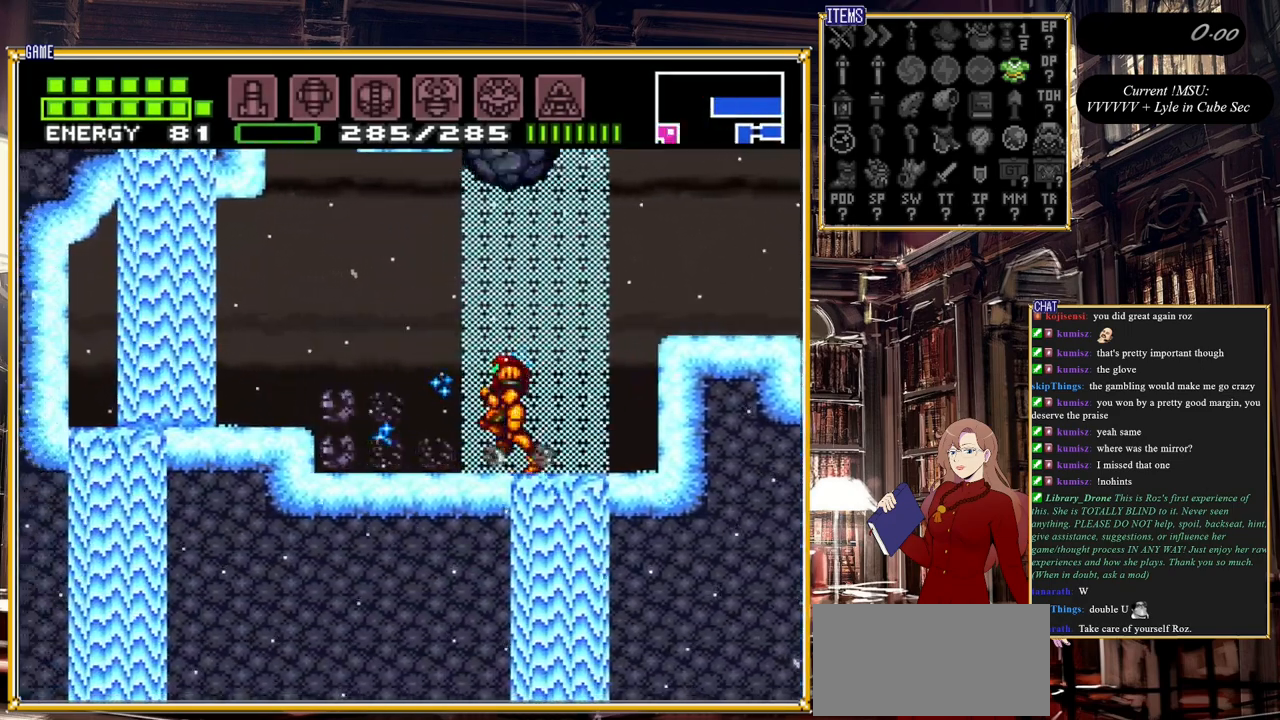
{"buttons": ["DPAD_LEFT"], "events": [[167, "DPAD_LEFT", "up"], [267, "Y", "down"], [333, "DPAD_LEFT", "down"], [350, "Y", "up"]]}
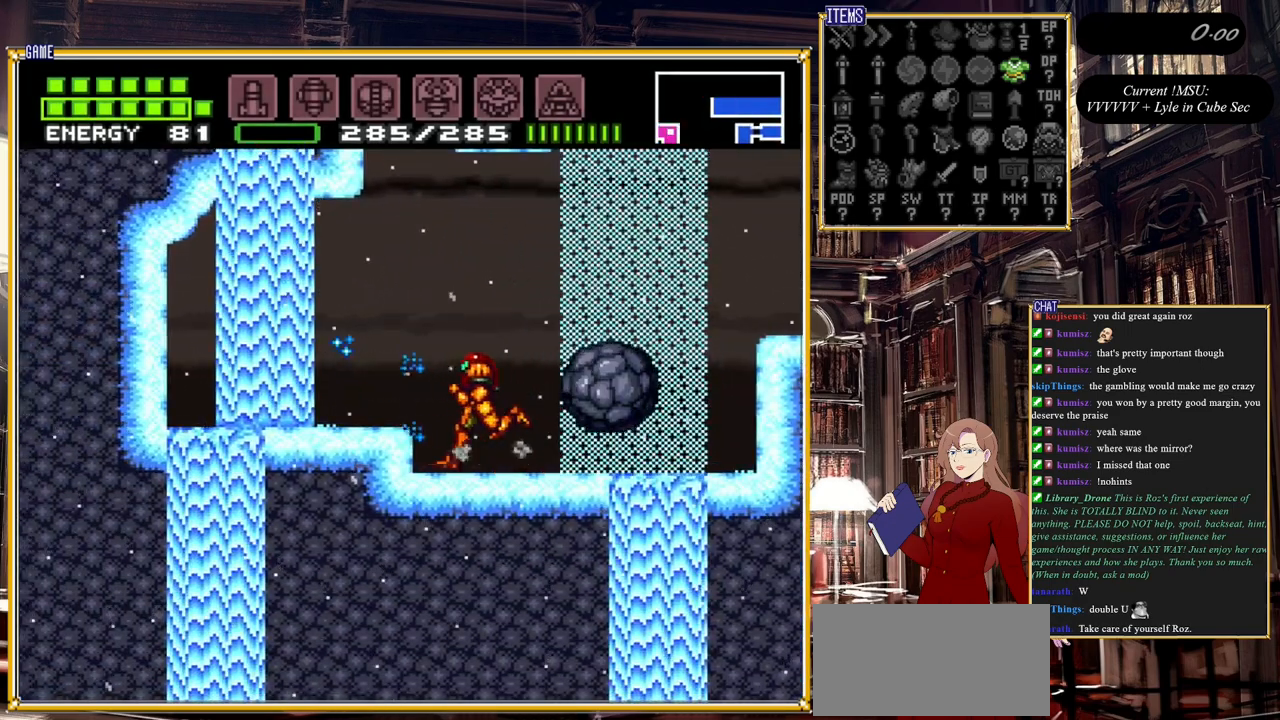
{"buttons": ["DPAD_LEFT"], "events": [[83, "DPAD_LEFT", "up"], [150, "A", "down"], [283, "A", "up"], [467, "DPAD_LEFT", "down"]]}
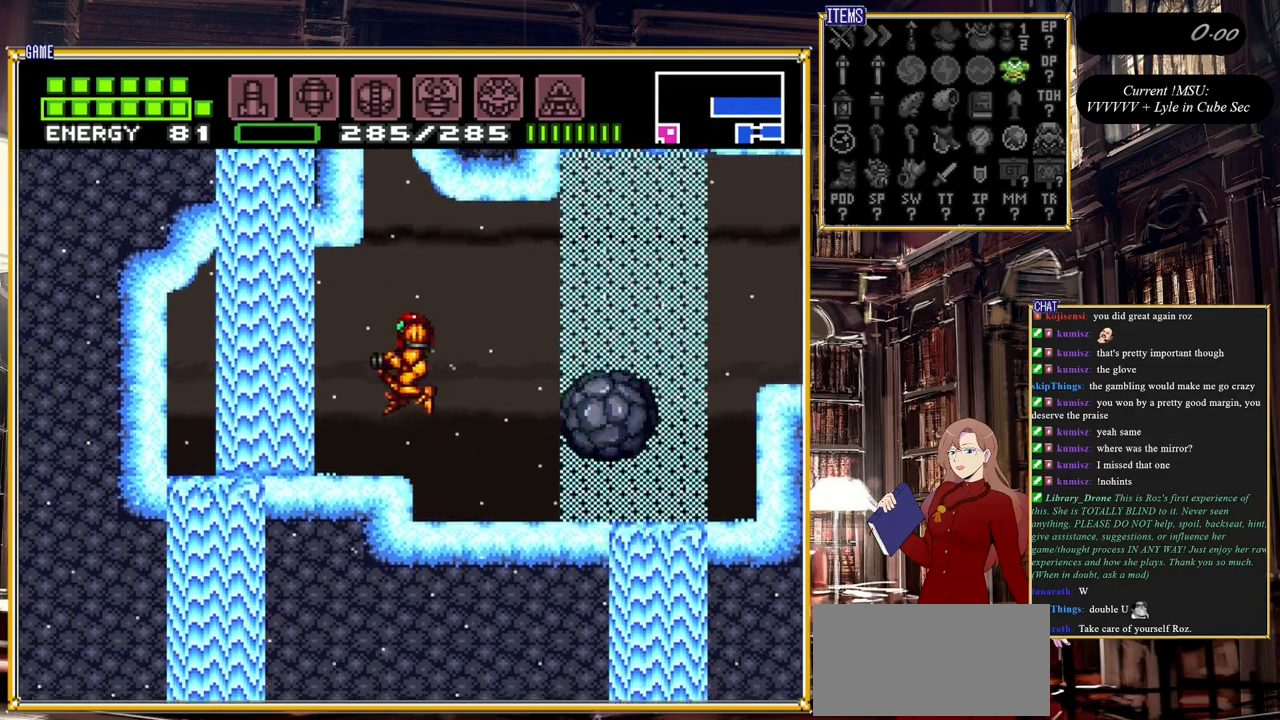
{"buttons": ["X"], "events": [[117, "DPAD_LEFT", "up"], [283, "X", "down"], [383, "X", "up"], [450, "X", "down"]]}
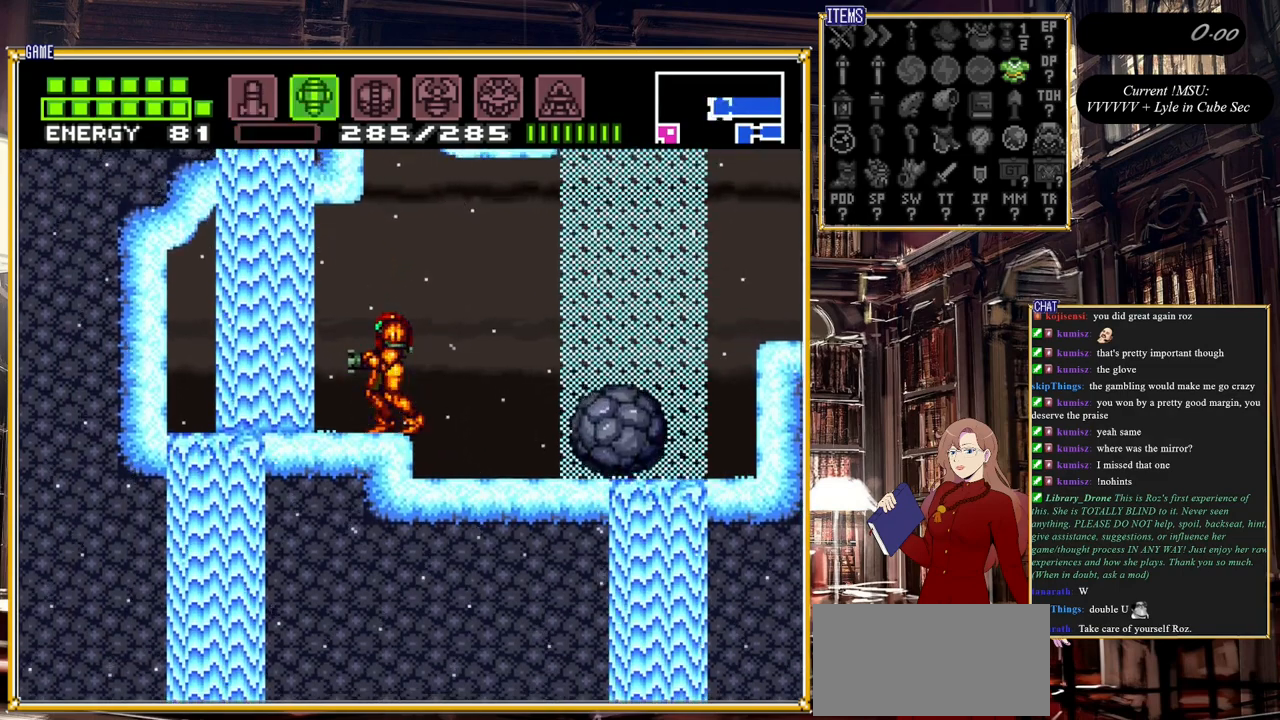
{"buttons": ["X"], "events": [[67, "X", "up"], [117, "X", "down"], [233, "X", "up"], [283, "X", "down"], [400, "X", "up"], [467, "X", "down"]]}
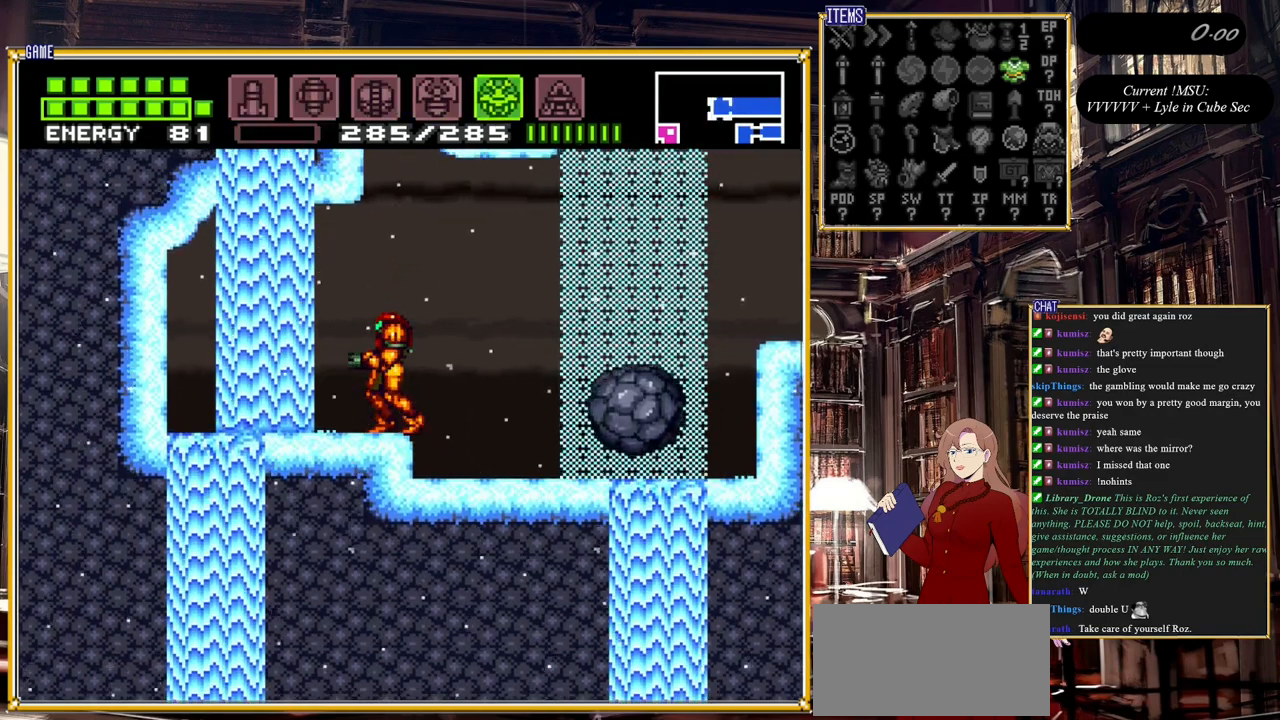
{"buttons": ["Y"], "events": [[50, "X", "up"], [117, "X", "down"], [233, "X", "up"], [367, "Y", "down"]]}
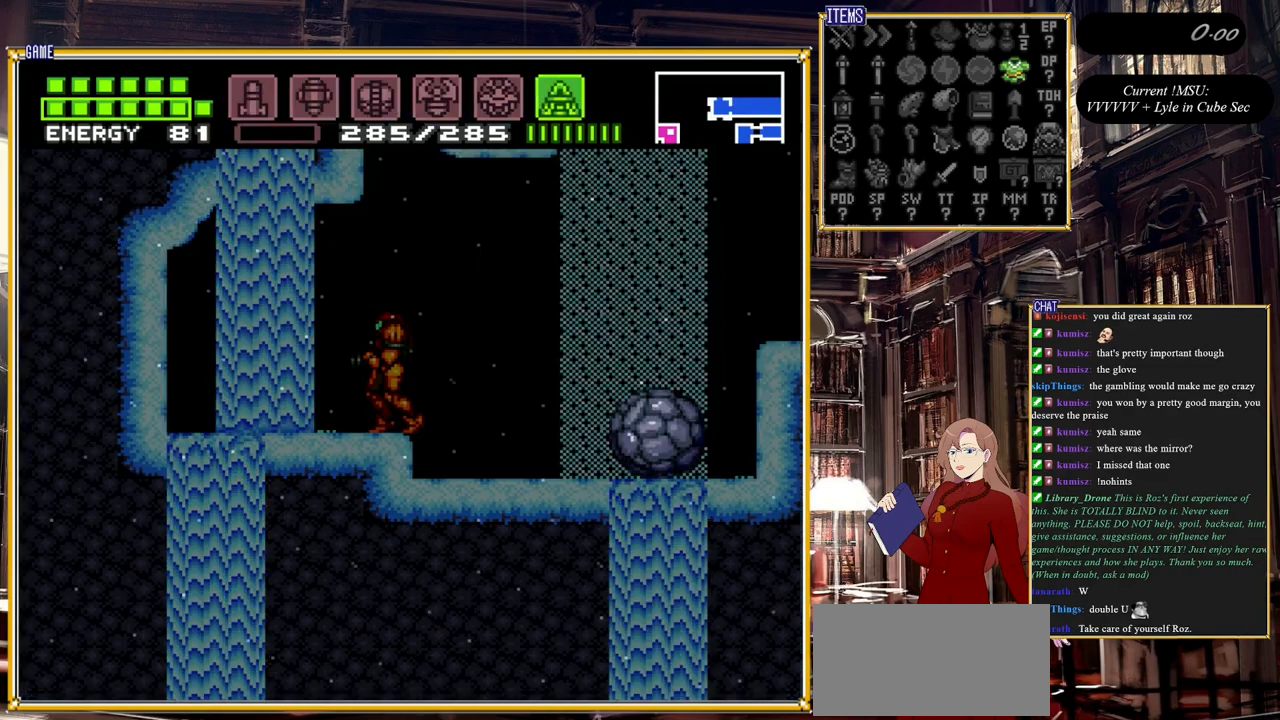
{"buttons": ["Y", "DPAD_DOWN"], "events": [[417, "DPAD_DOWN", "down"]]}
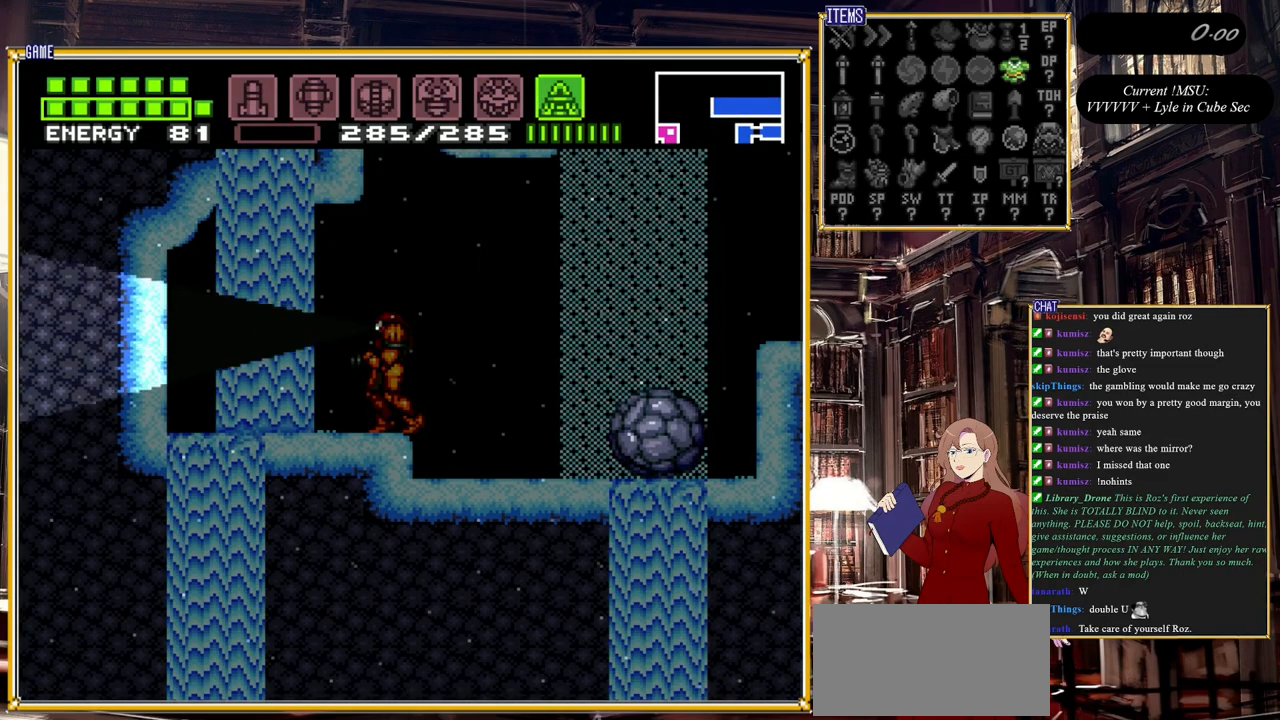
{"buttons": ["Y", "DPAD_DOWN"], "events": []}
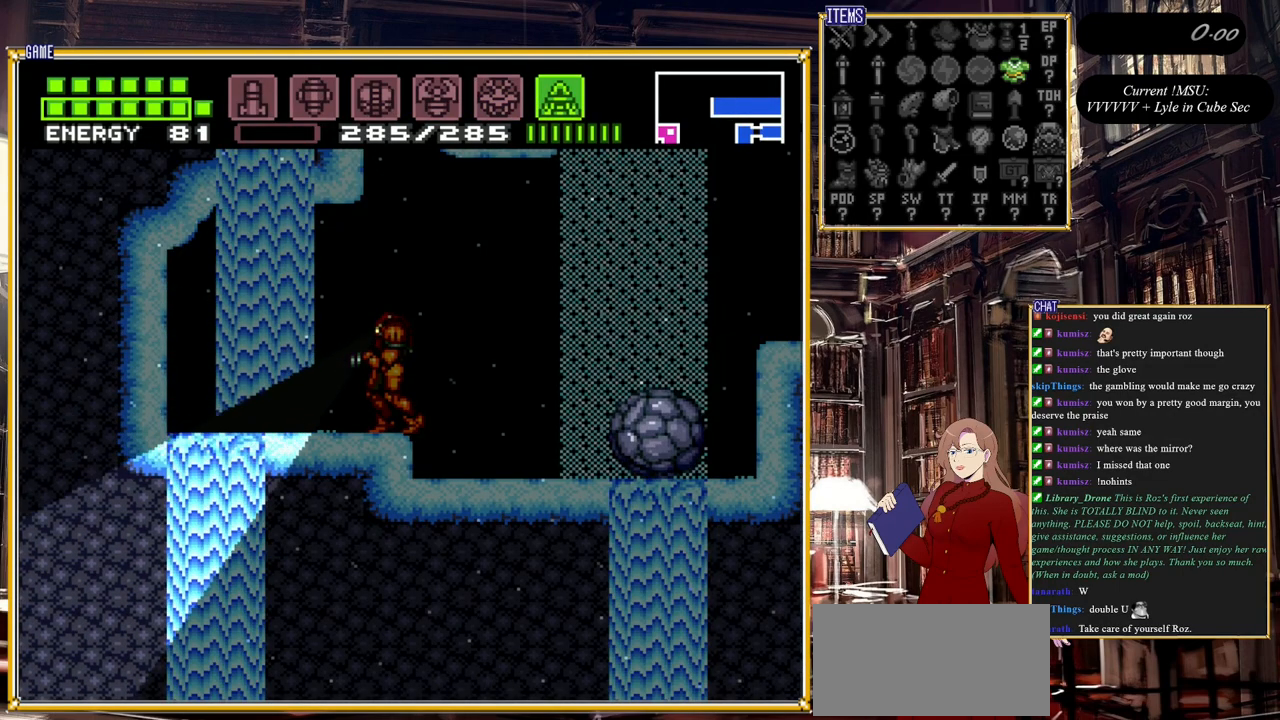
{"buttons": ["Y", "DPAD_UP"], "events": [[167, "DPAD_DOWN", "up"], [317, "DPAD_UP", "down"]]}
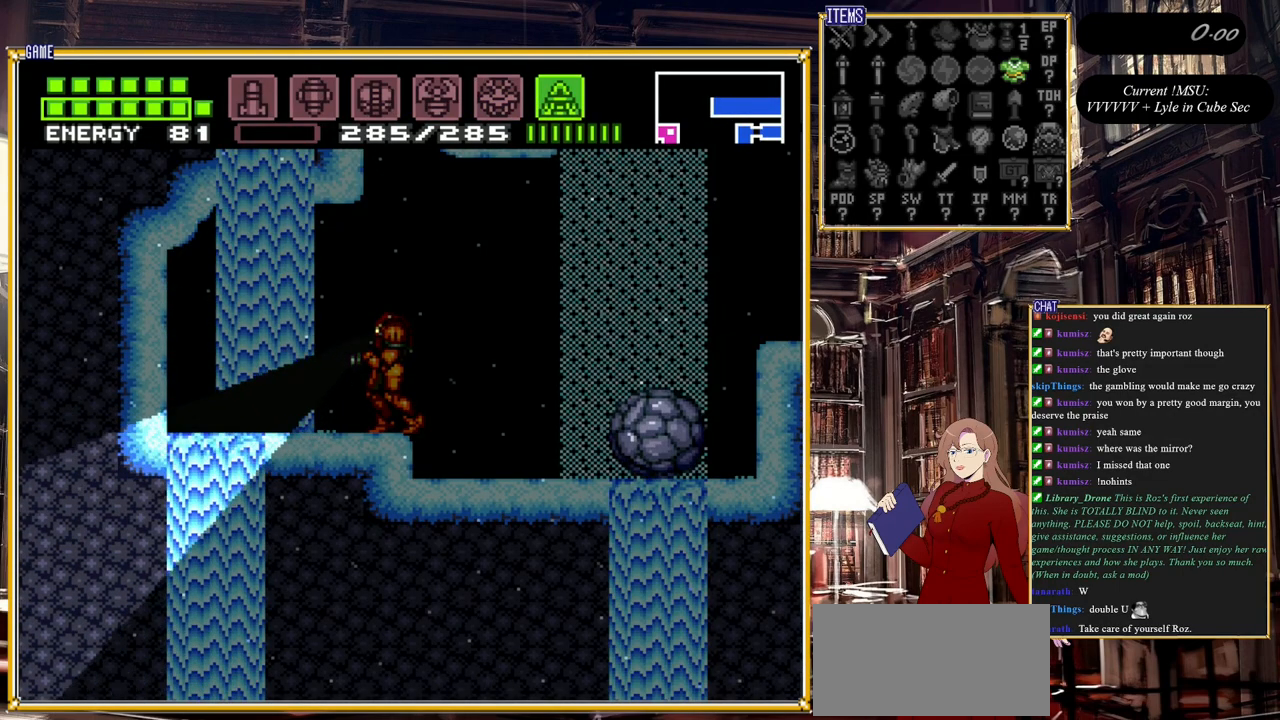
{"buttons": ["Y", "DPAD_UP"], "events": []}
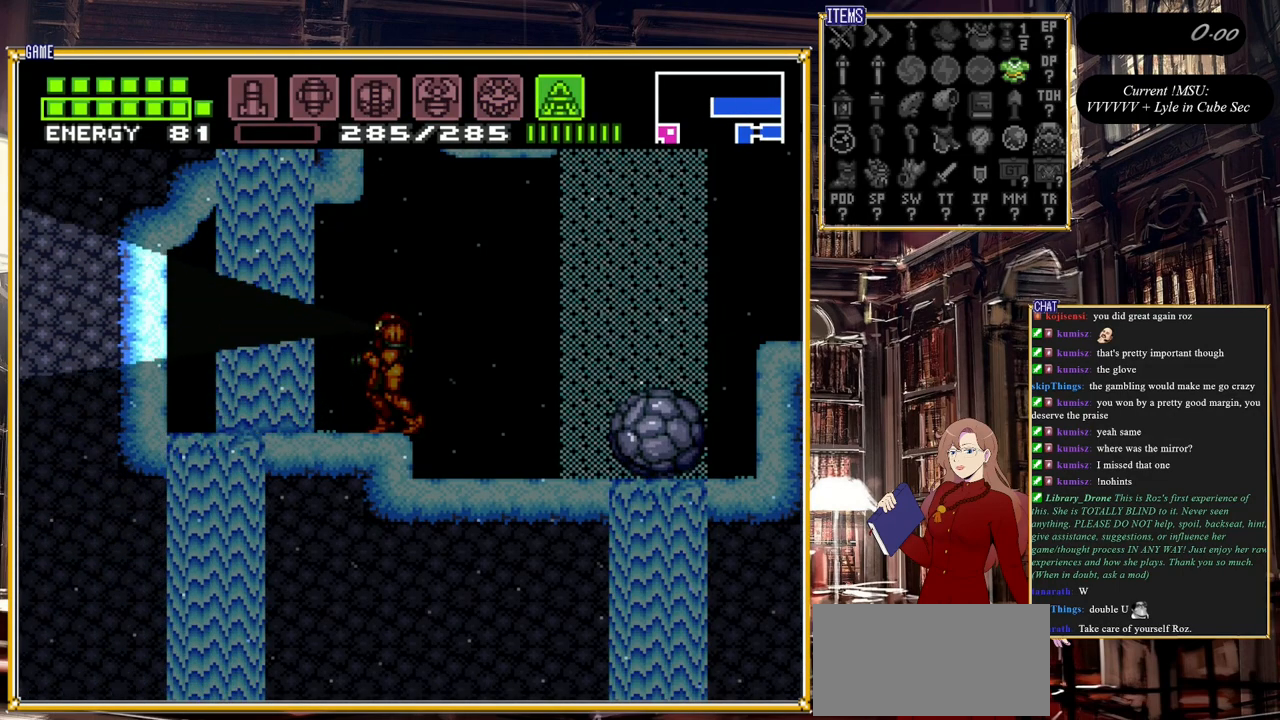
{"buttons": ["Y", "DPAD_UP"], "events": []}
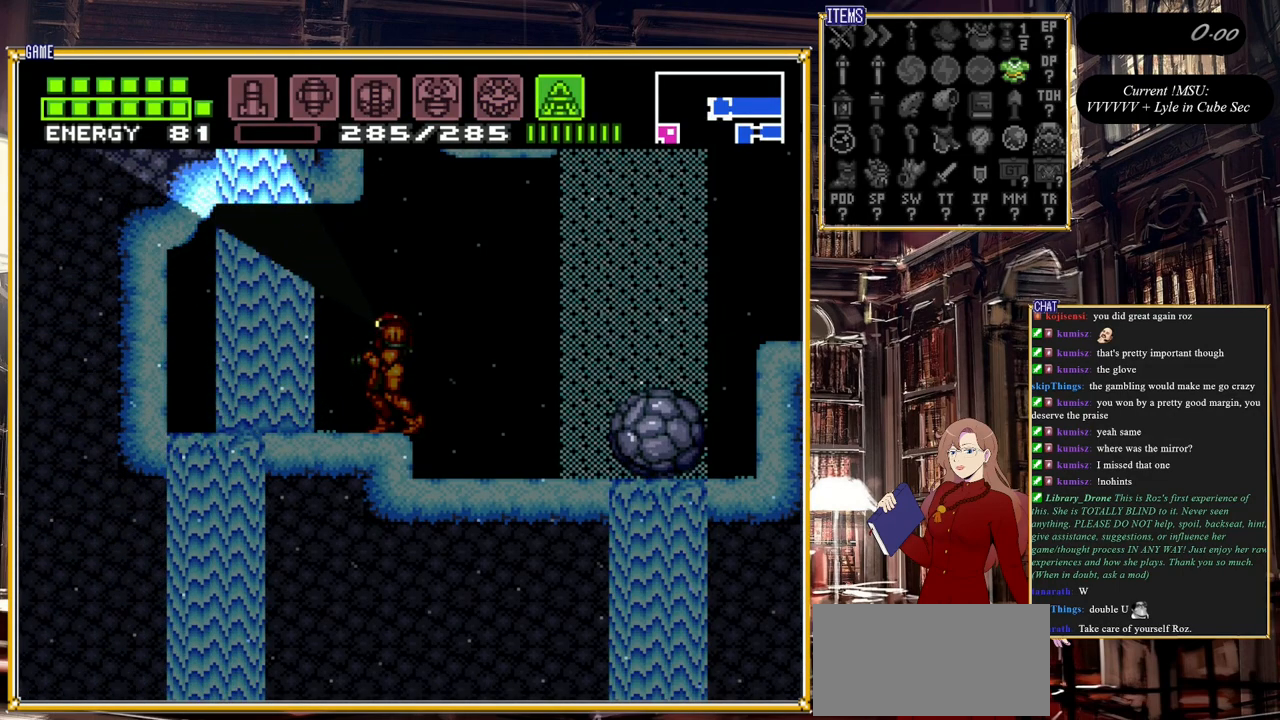
{"buttons": [], "events": [[367, "DPAD_UP", "up"], [450, "Y", "up"]]}
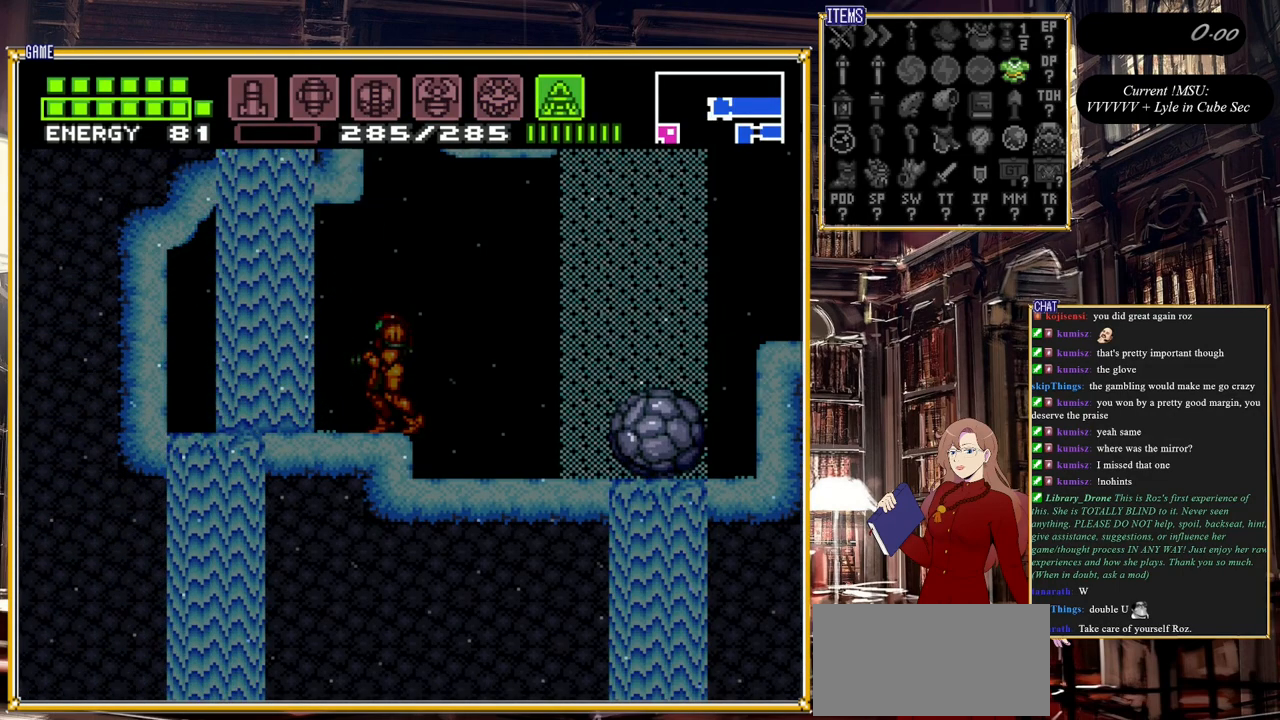
{"buttons": ["A", "DPAD_LEFT"], "events": [[17, "DPAD_RIGHT", "down"], [83, "A", "down"], [183, "DPAD_RIGHT", "up"], [267, "DPAD_LEFT", "down"]]}
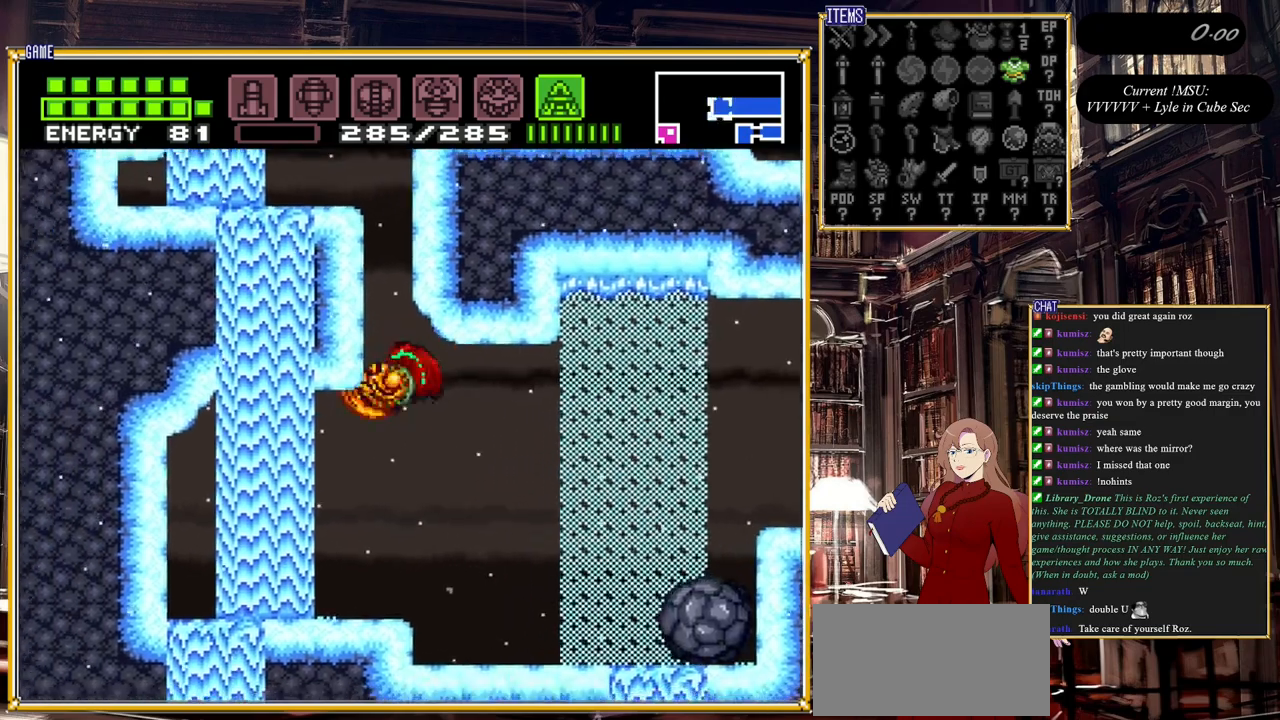
{"buttons": ["DPAD_LEFT"], "events": [[33, "DPAD_LEFT", "up"], [67, "A", "up"], [133, "A", "down"], [433, "DPAD_LEFT", "down"], [500, "A", "up"]]}
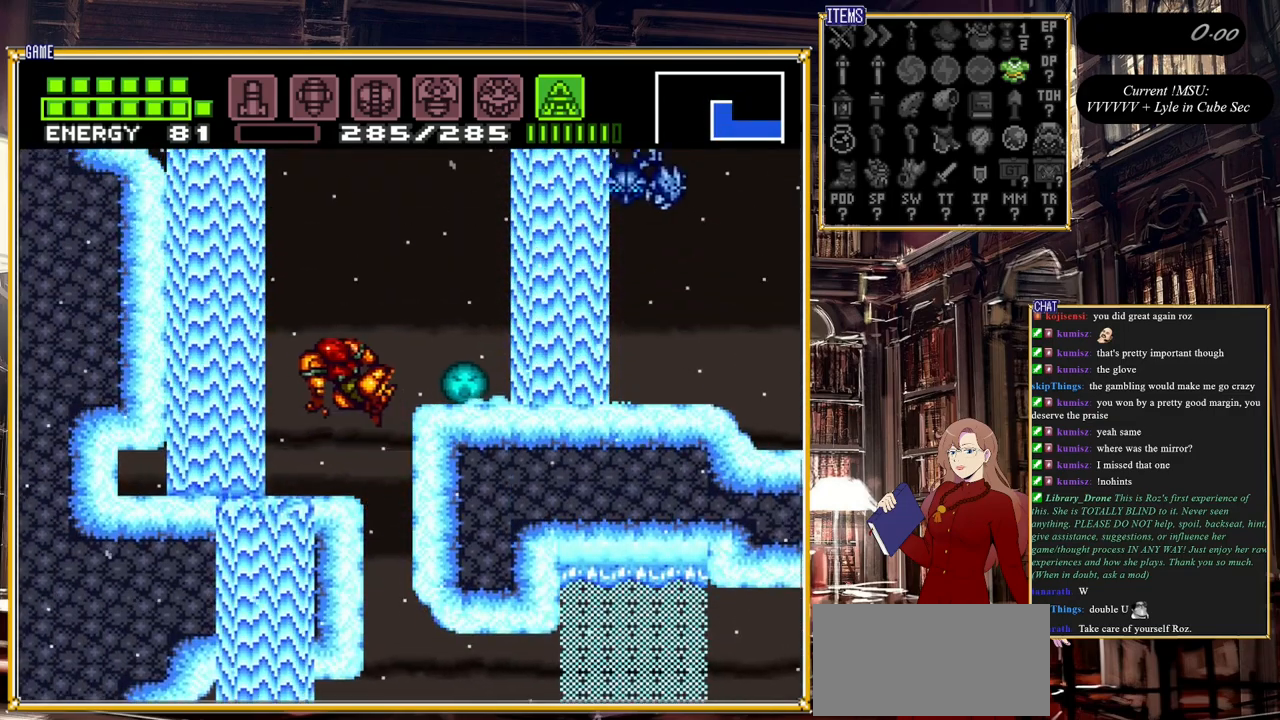
{"buttons": [], "events": [[200, "DPAD_LEFT", "up"]]}
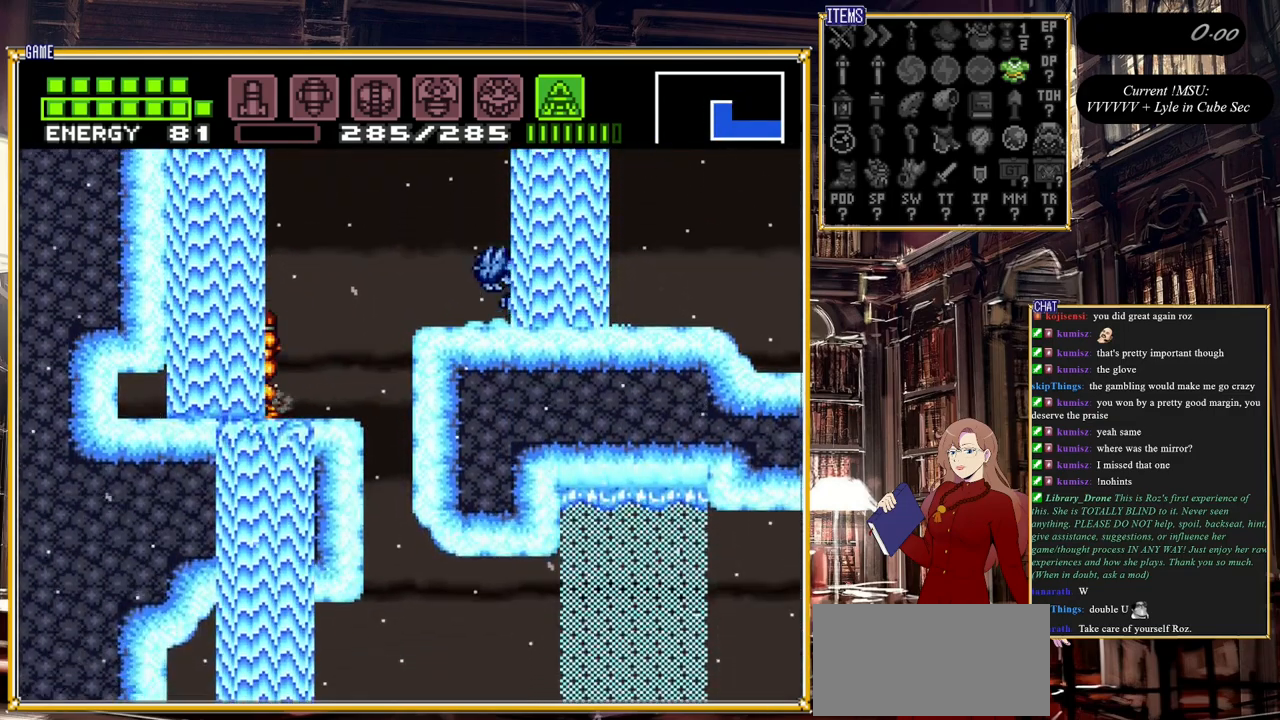
{"buttons": ["Y", "DPAD_DOWN"], "events": [[33, "Y", "down"], [233, "DPAD_DOWN", "down"]]}
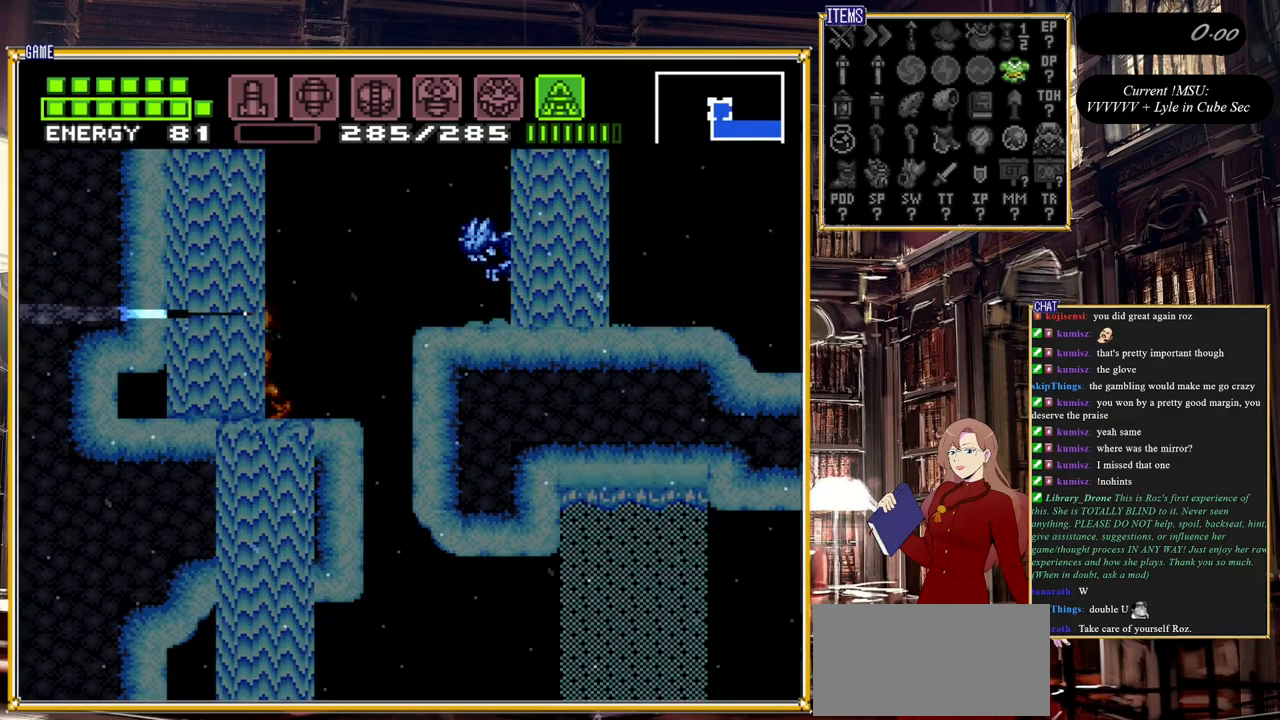
{"buttons": ["Y", "DPAD_DOWN"], "events": []}
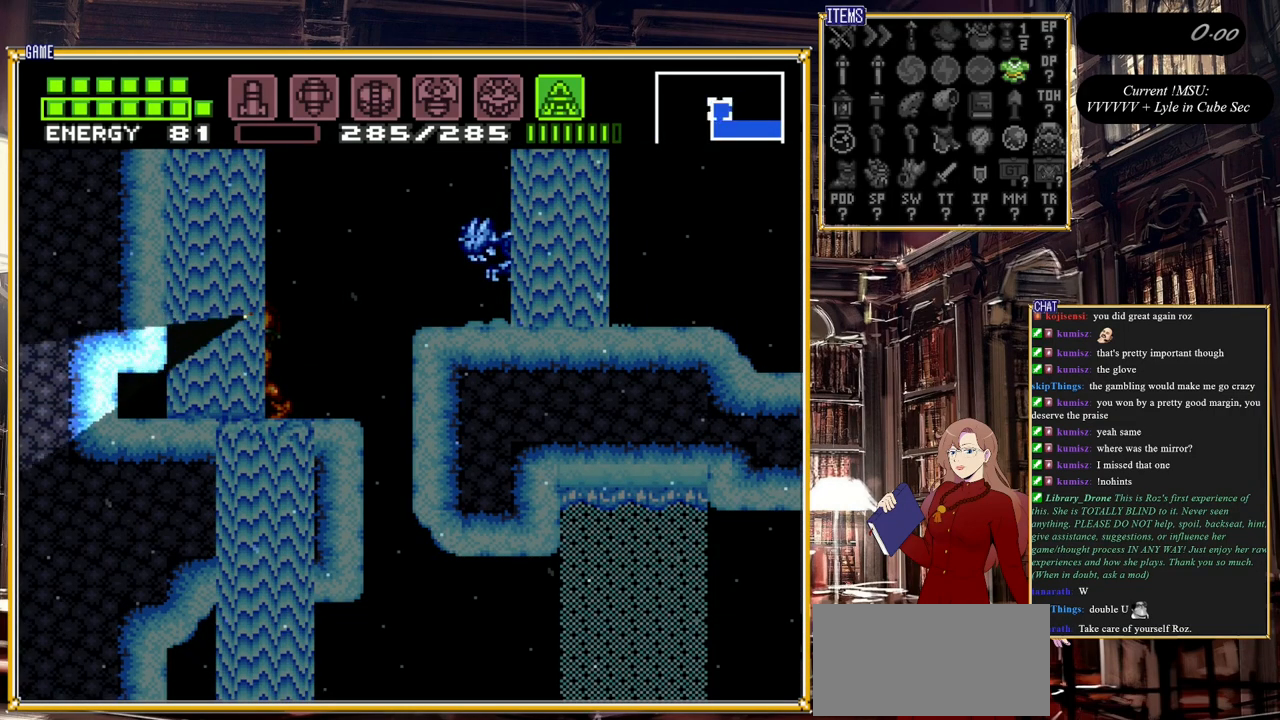
{"buttons": ["Y", "DPAD_UP"], "events": [[267, "DPAD_DOWN", "up"], [383, "DPAD_UP", "down"]]}
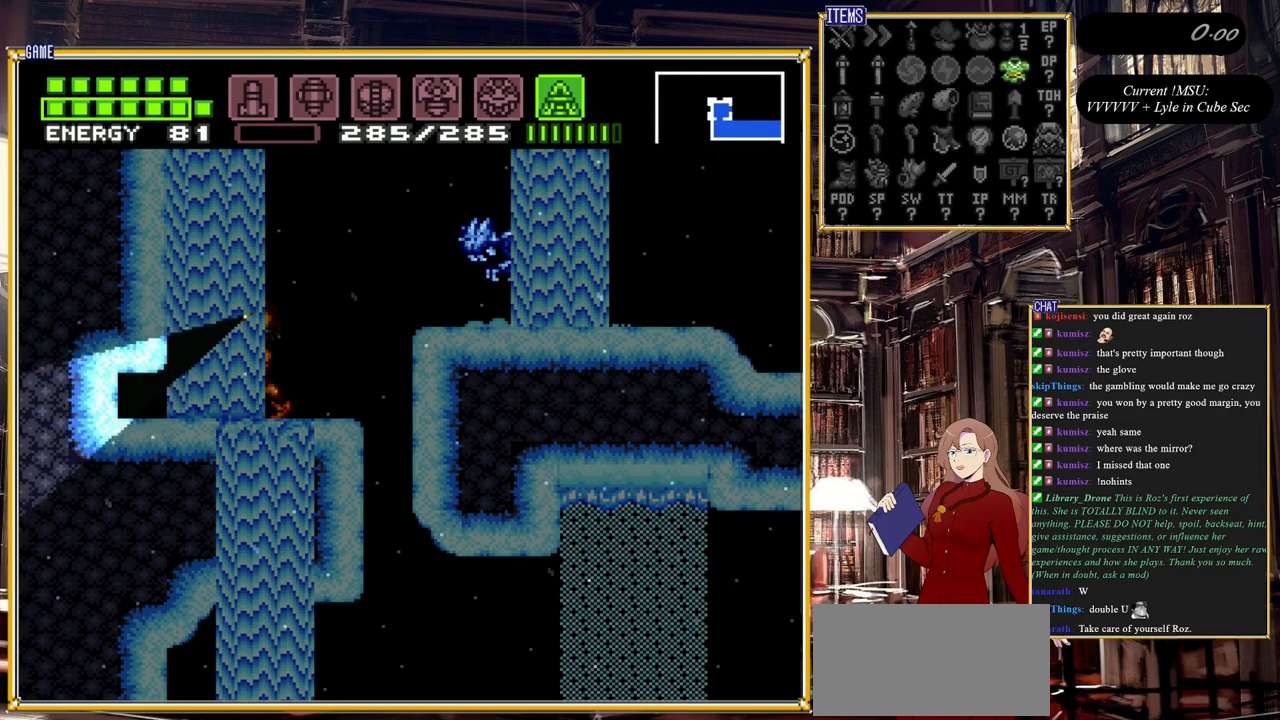
{"buttons": ["Y", "DPAD_UP"], "events": []}
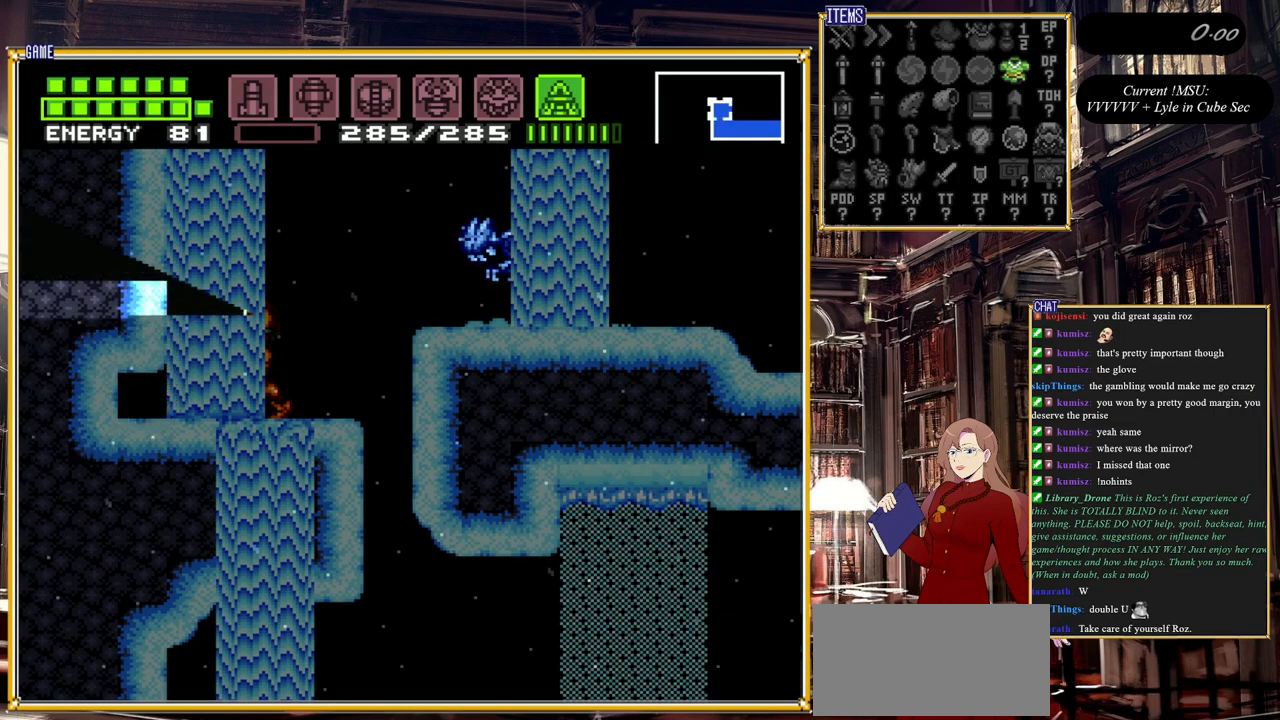
{"buttons": ["Y", "DPAD_UP"], "events": []}
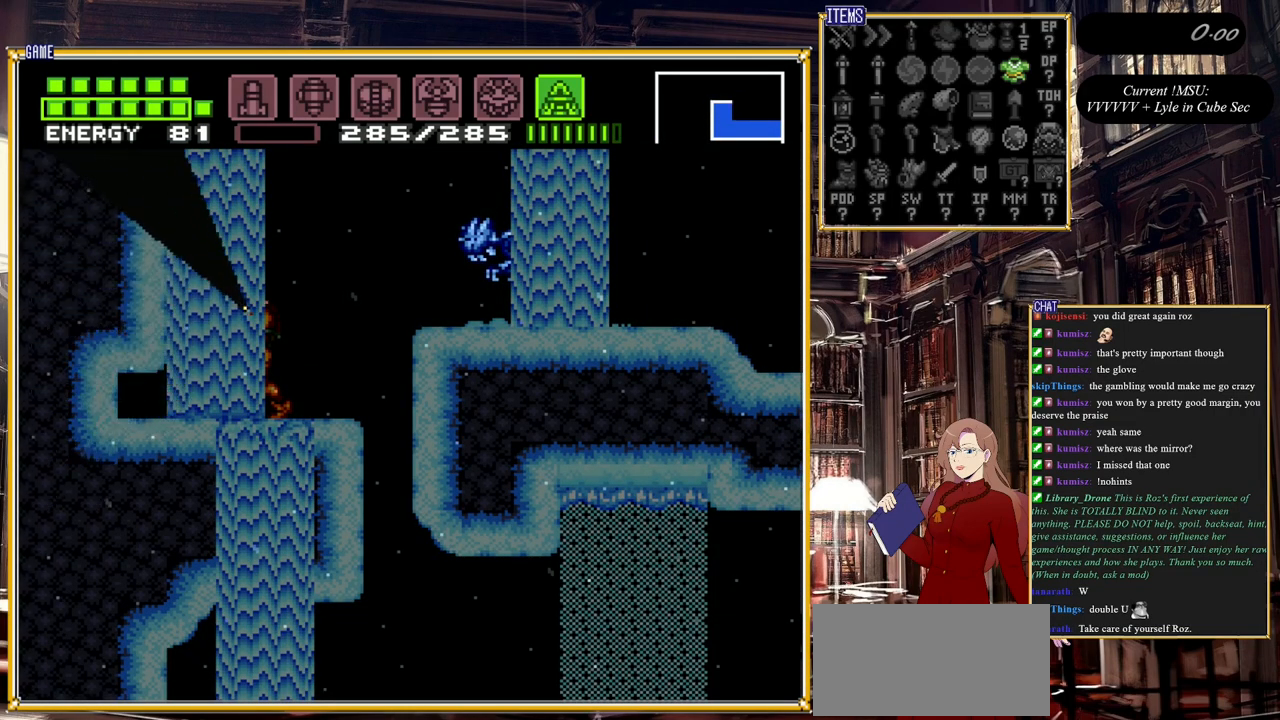
{"buttons": ["Y", "DPAD_DOWN"], "events": [[83, "DPAD_UP", "up"], [133, "DPAD_DOWN", "down"]]}
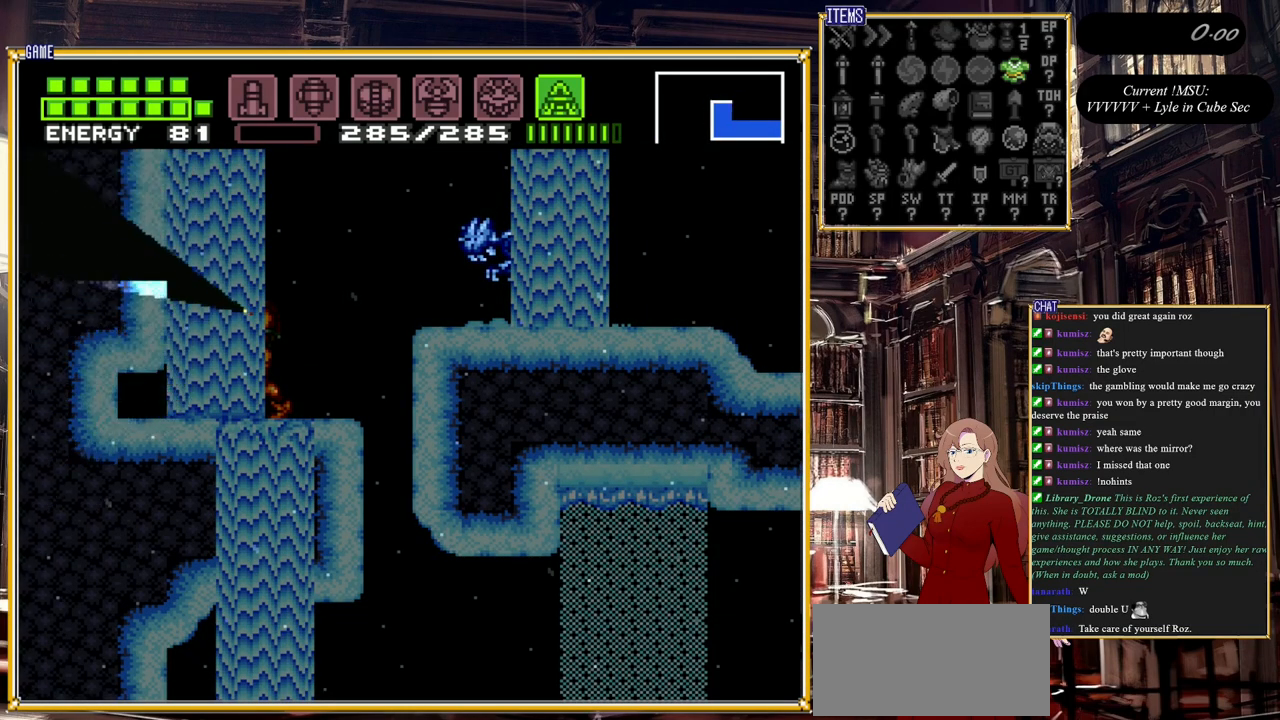
{"buttons": ["A", "DPAD_LEFT"], "events": [[183, "DPAD_DOWN", "up"], [300, "Y", "up"], [400, "DPAD_LEFT", "down"], [500, "A", "down"]]}
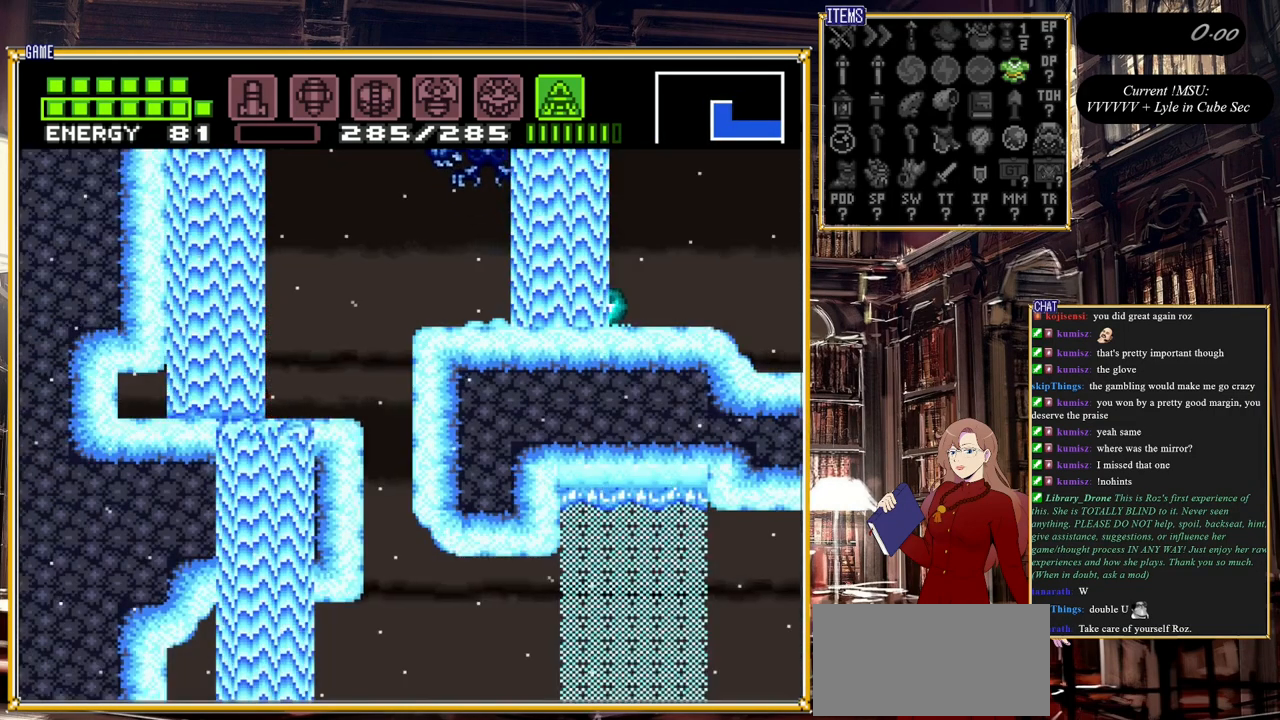
{"buttons": ["DPAD_LEFT"], "events": [[250, "A", "up"]]}
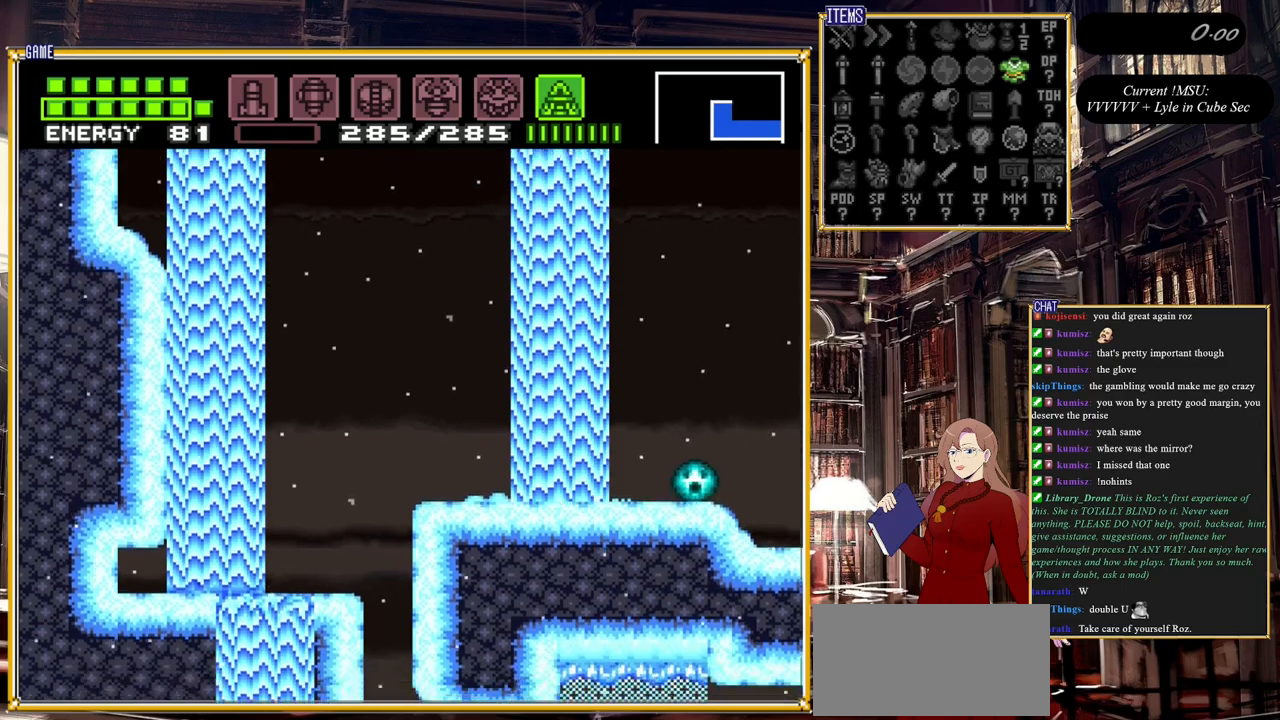
{"buttons": ["DPAD_LEFT"], "events": []}
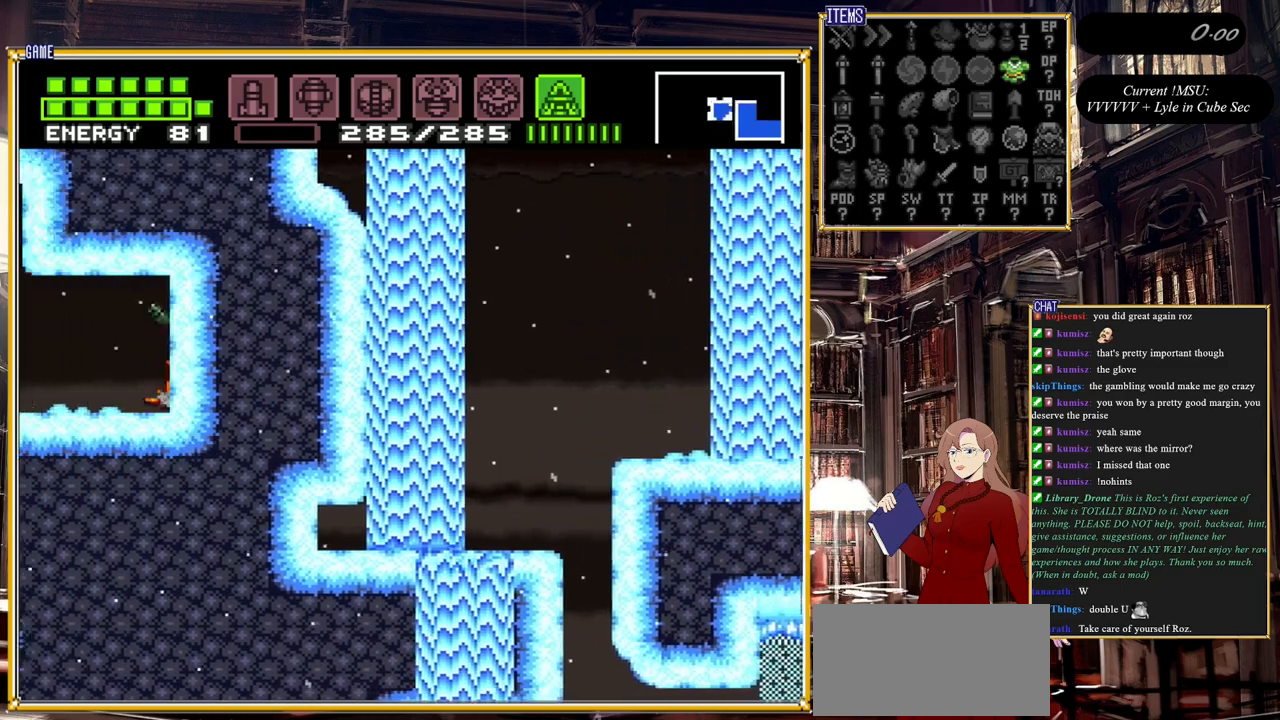
{"buttons": [], "events": [[350, "DPAD_LEFT", "up"]]}
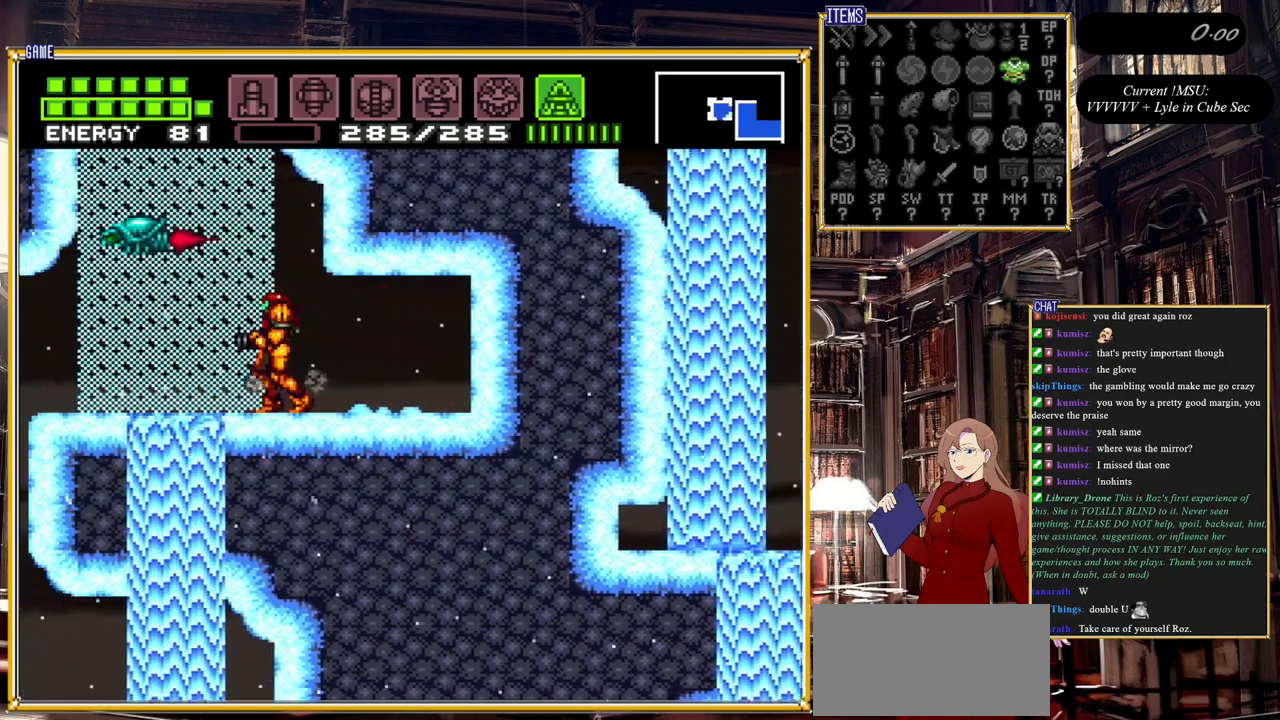
{"buttons": ["DPAD_LEFT"], "events": [[67, "SELECT", "down"], [250, "SELECT", "up"], [450, "DPAD_LEFT", "down"]]}